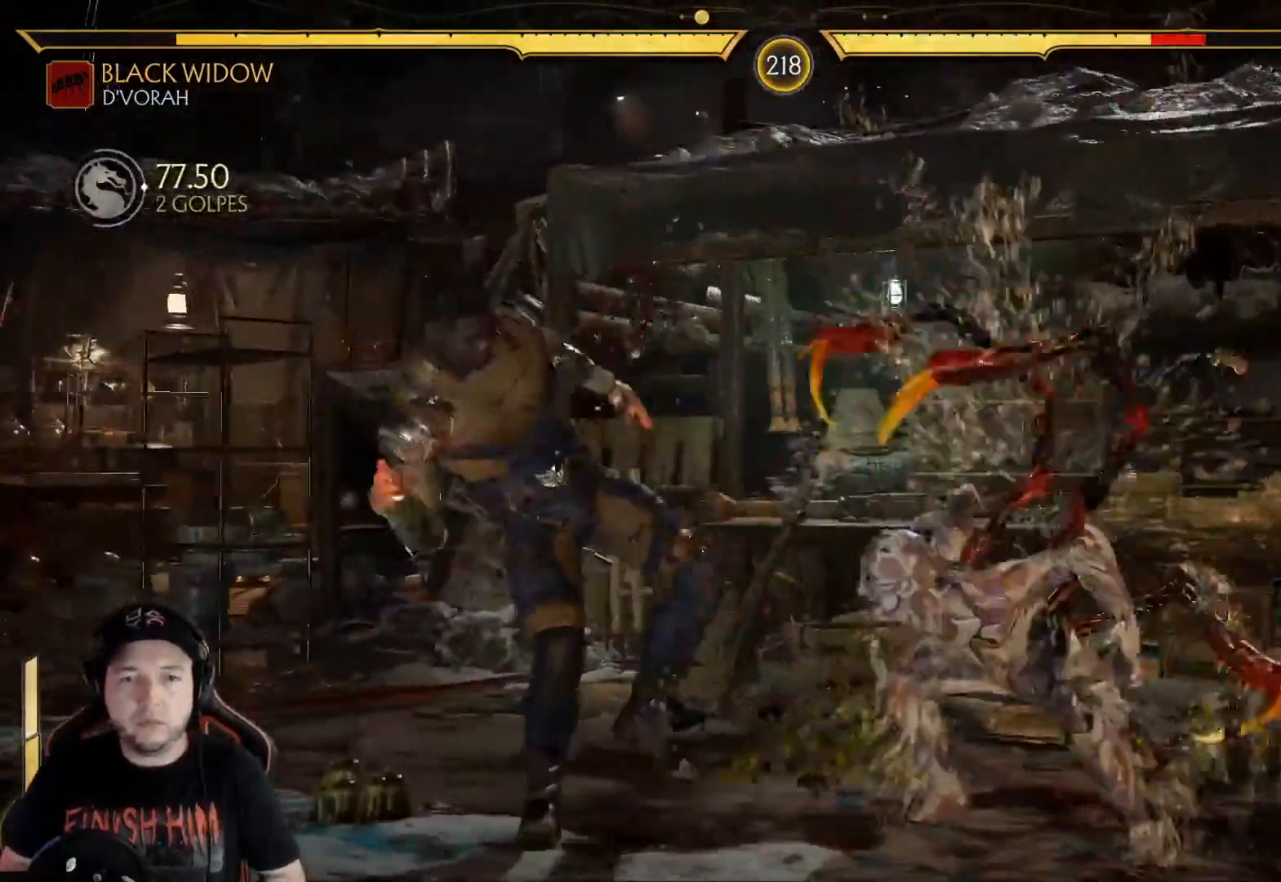
Gameplay with a controller (Xbox layout); each line is a JSON object with the inputs held at the frame after it. "events" lists button and stick changes between this image and that frame as [ms after this image, input, new state], when the widget could be followed in between. Not read: L3 R3 SHARE.
{"buttons": ["R1"], "left_stick": "center", "right_stick": "center", "events": [[51, "R1", "up"], [134, "R1", "down"], [201, "R1", "up"], [268, "R1", "down"], [351, "R1", "up"], [435, "R1", "down"]]}
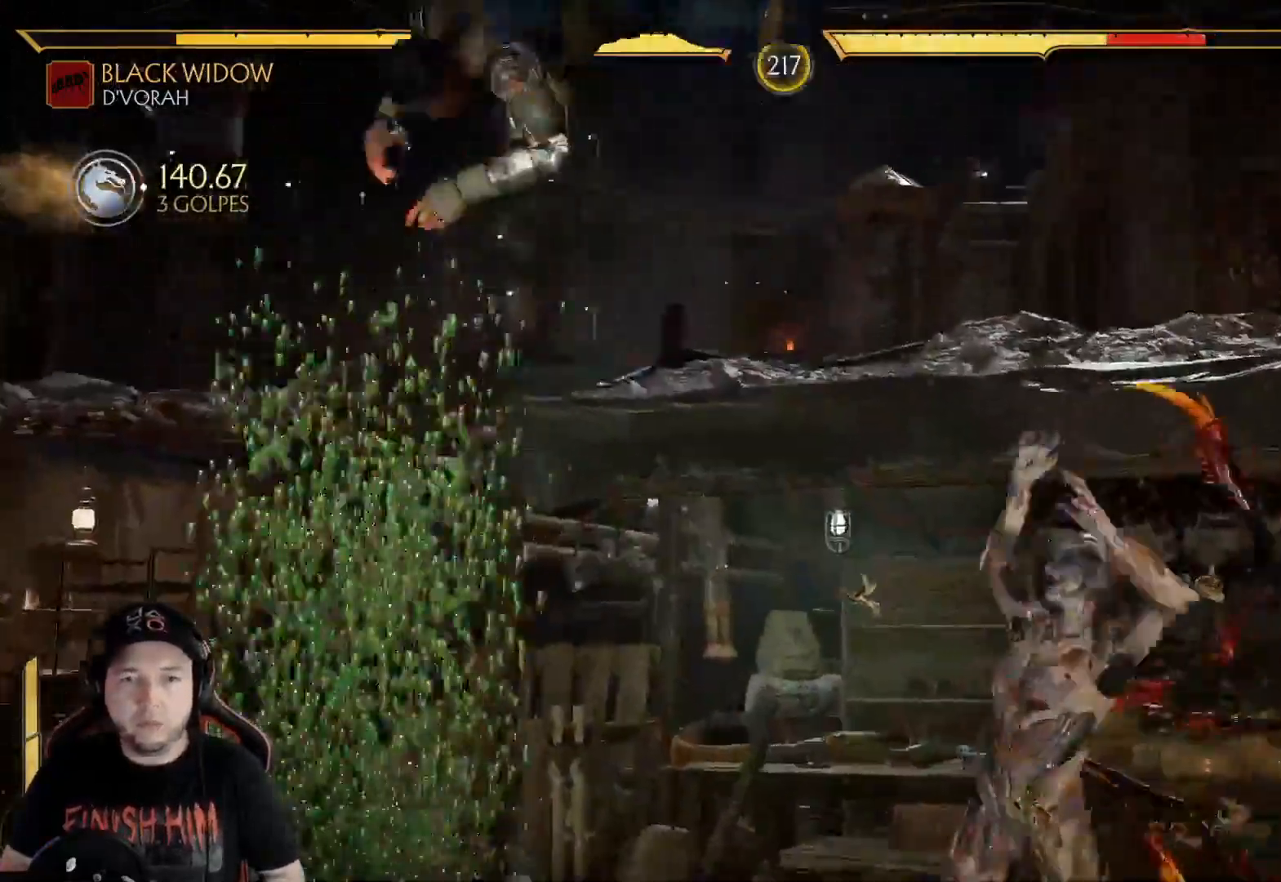
{"buttons": [], "left_stick": "center", "right_stick": "center", "events": [[67, "R1", "up"], [200, "B", "down"], [301, "B", "up"], [334, "DPAD_DOWN", "down"], [384, "DPAD_RIGHT", "down"], [401, "A", "down"], [435, "DPAD_DOWN", "up"], [468, "A", "up"], [501, "DPAD_RIGHT", "up"]]}
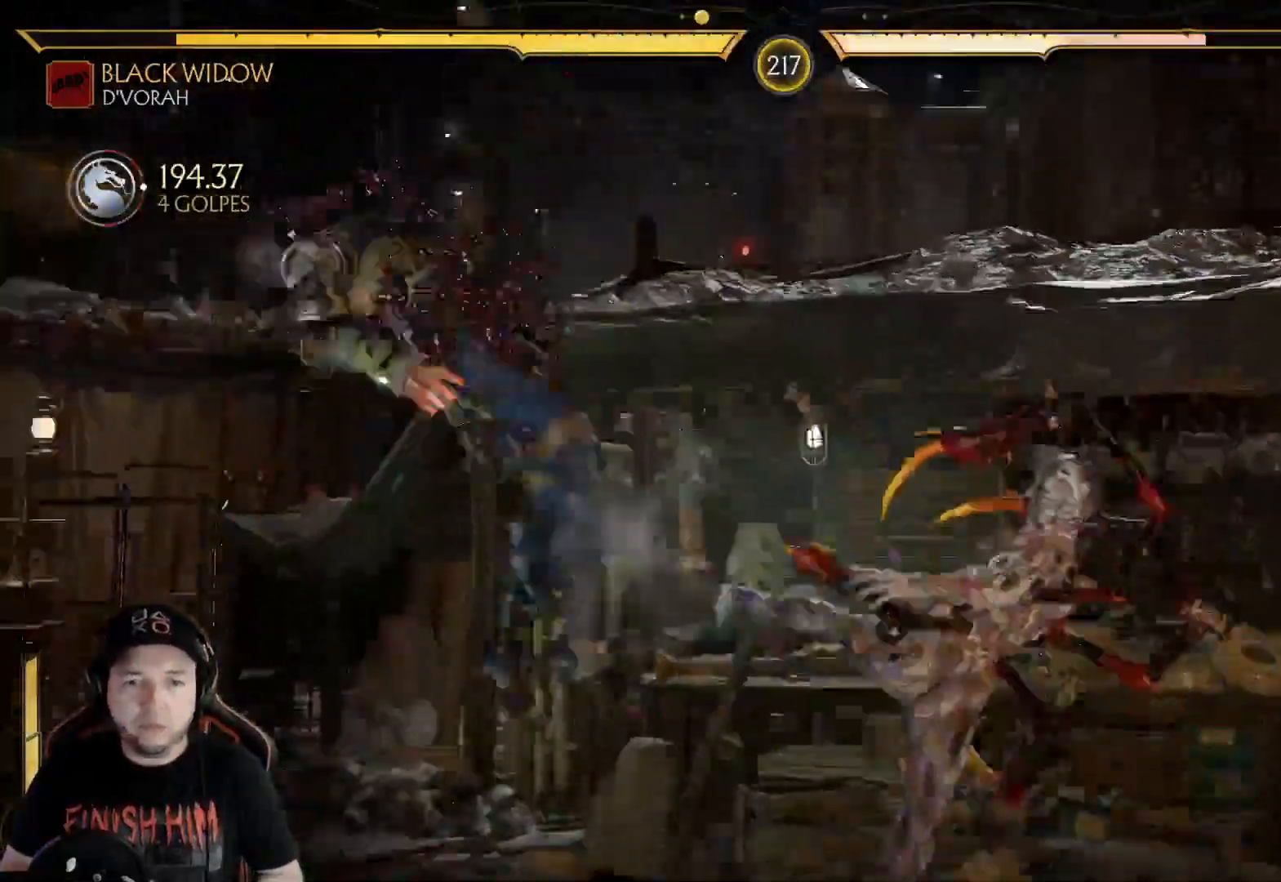
{"buttons": ["R1"], "left_stick": "center", "right_stick": "center", "events": [[67, "R1", "down"], [134, "R1", "up"], [218, "R1", "down"], [285, "R1", "up"], [351, "R1", "down"], [418, "R1", "up"], [485, "R1", "down"]]}
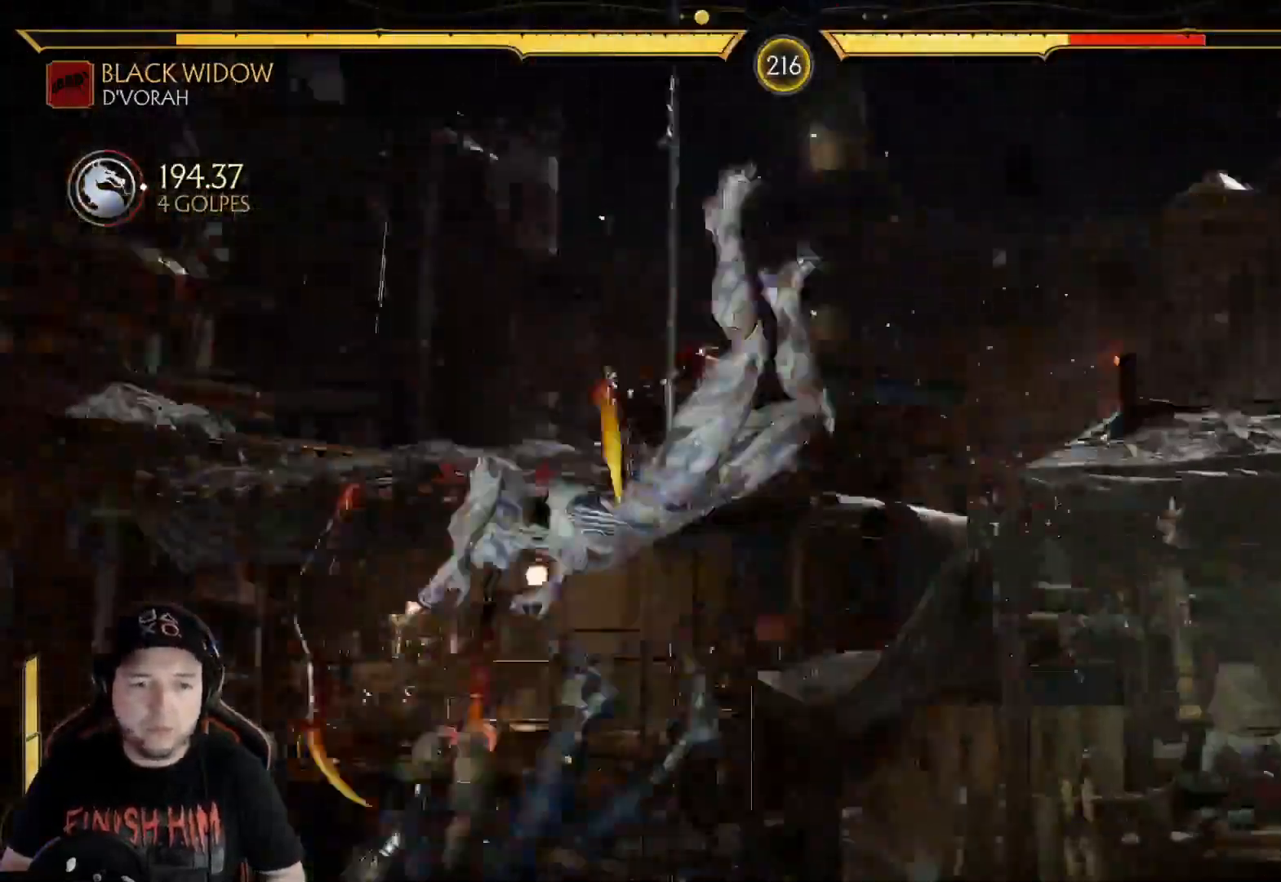
{"buttons": [], "left_stick": "center", "right_stick": "center", "events": [[50, "R1", "up"], [117, "R1", "down"], [167, "R1", "up"], [418, "R1", "down"], [485, "R1", "up"]]}
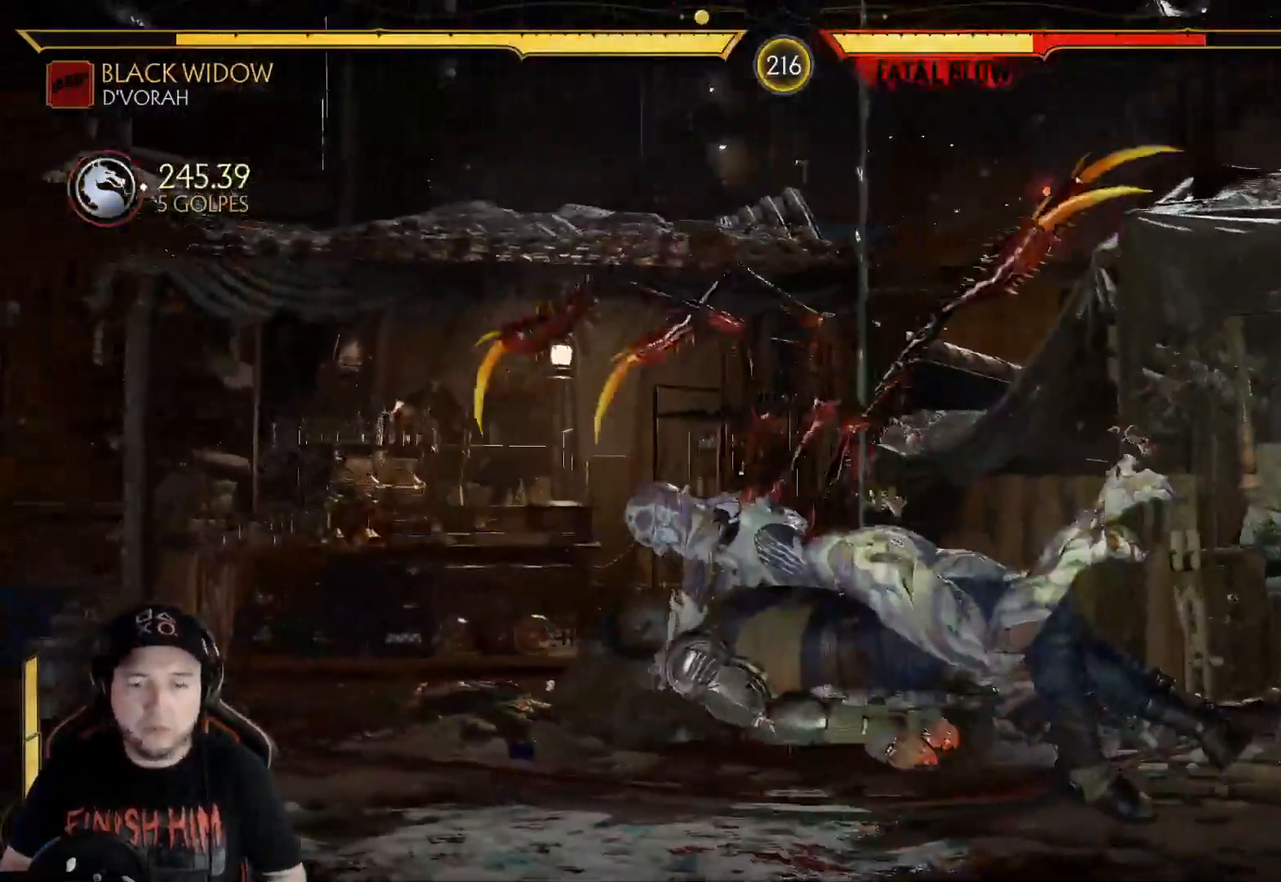
{"buttons": ["R1"], "left_stick": "center", "right_stick": "center", "events": [[84, "R1", "down"], [151, "R1", "up"], [268, "R1", "down"], [368, "R1", "up"], [452, "R1", "down"]]}
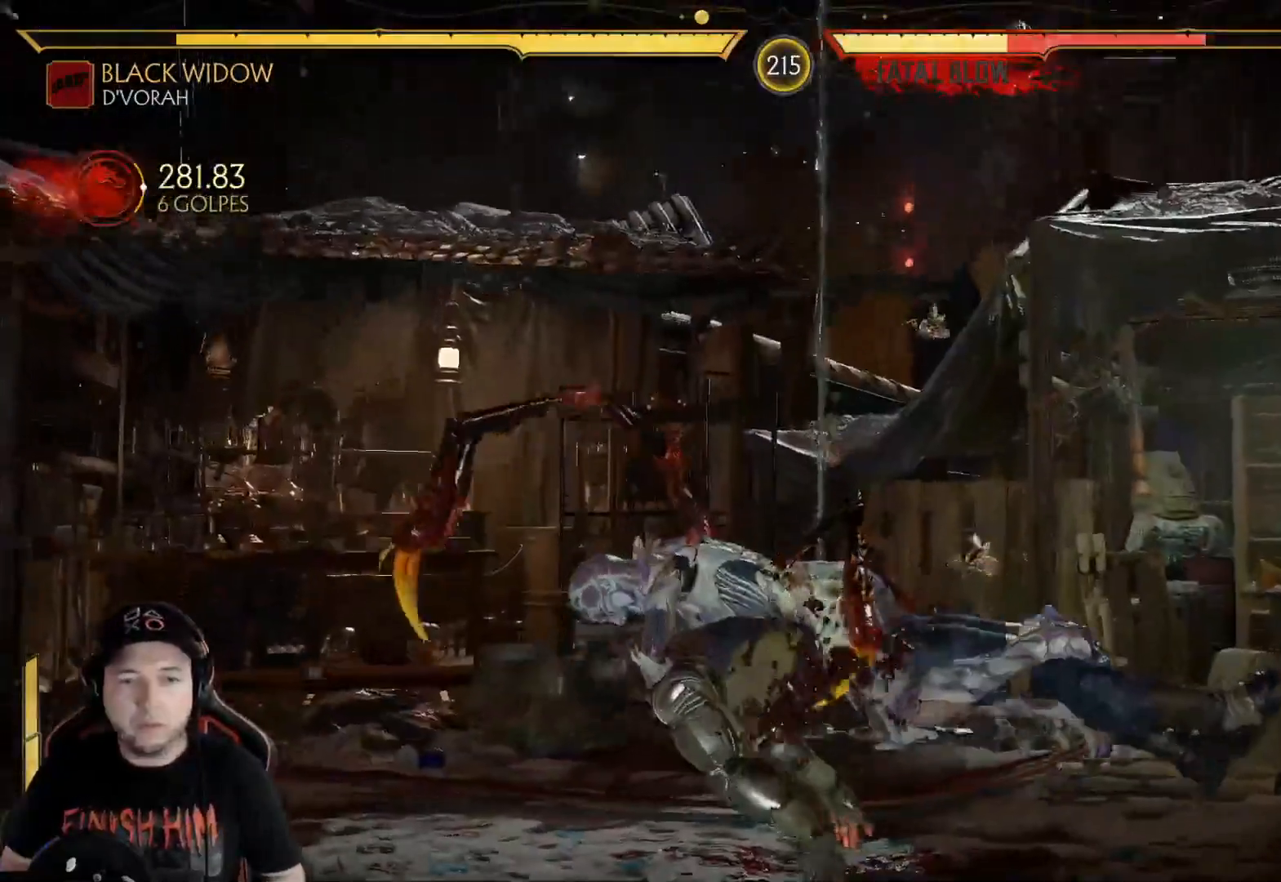
{"buttons": ["R1"], "left_stick": "center", "right_stick": "center", "events": [[67, "R1", "up"], [150, "R1", "down"], [234, "R1", "up"], [318, "R1", "down"], [418, "R1", "up"], [502, "R1", "down"]]}
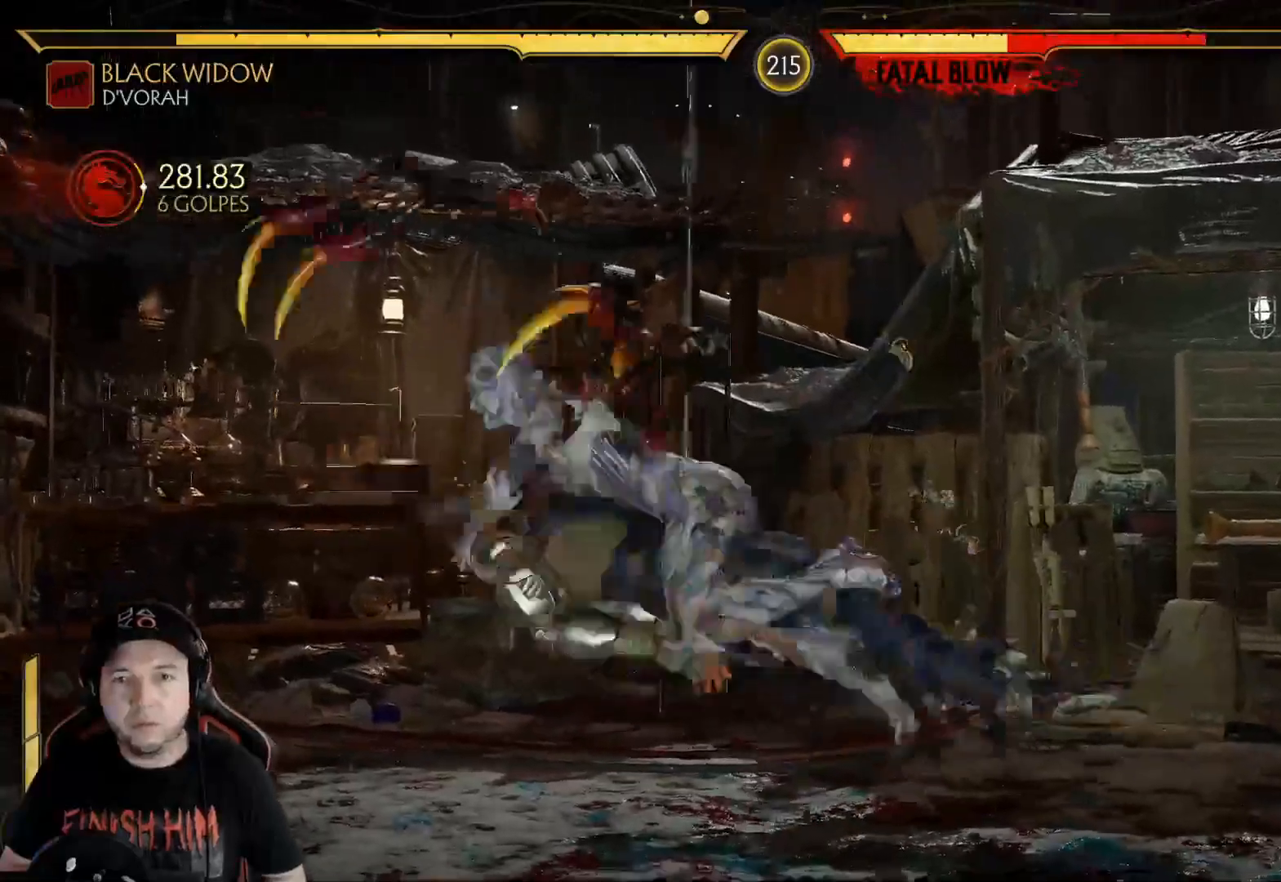
{"buttons": ["R2"], "left_stick": "center", "right_stick": "center", "events": [[117, "R1", "up"], [234, "R2", "down"], [351, "DPAD_LEFT", "down"], [384, "R2", "up"], [417, "DPAD_LEFT", "up"], [484, "R2", "down"]]}
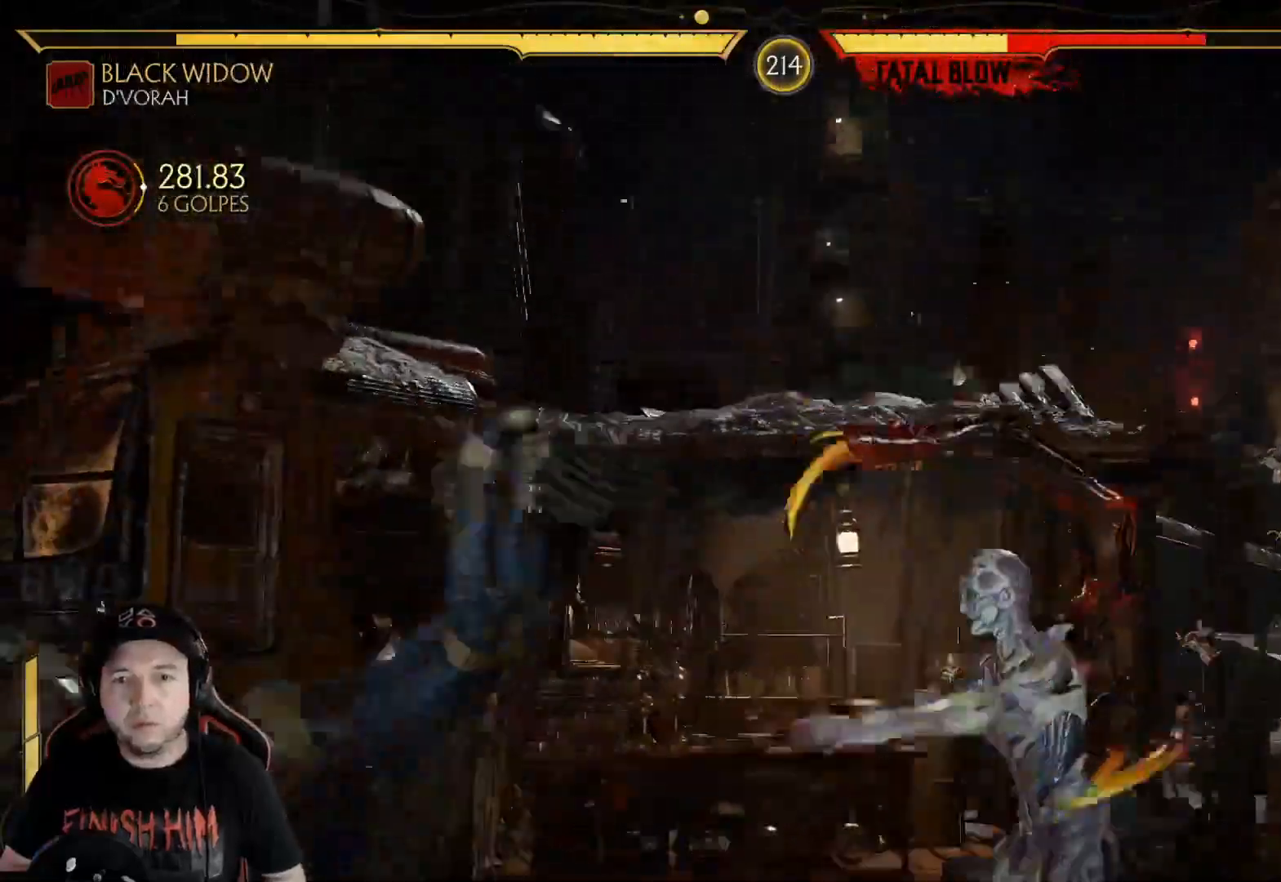
{"buttons": [], "left_stick": "center", "right_stick": "center", "events": [[134, "R2", "up"], [217, "R2", "down"], [451, "R2", "up"]]}
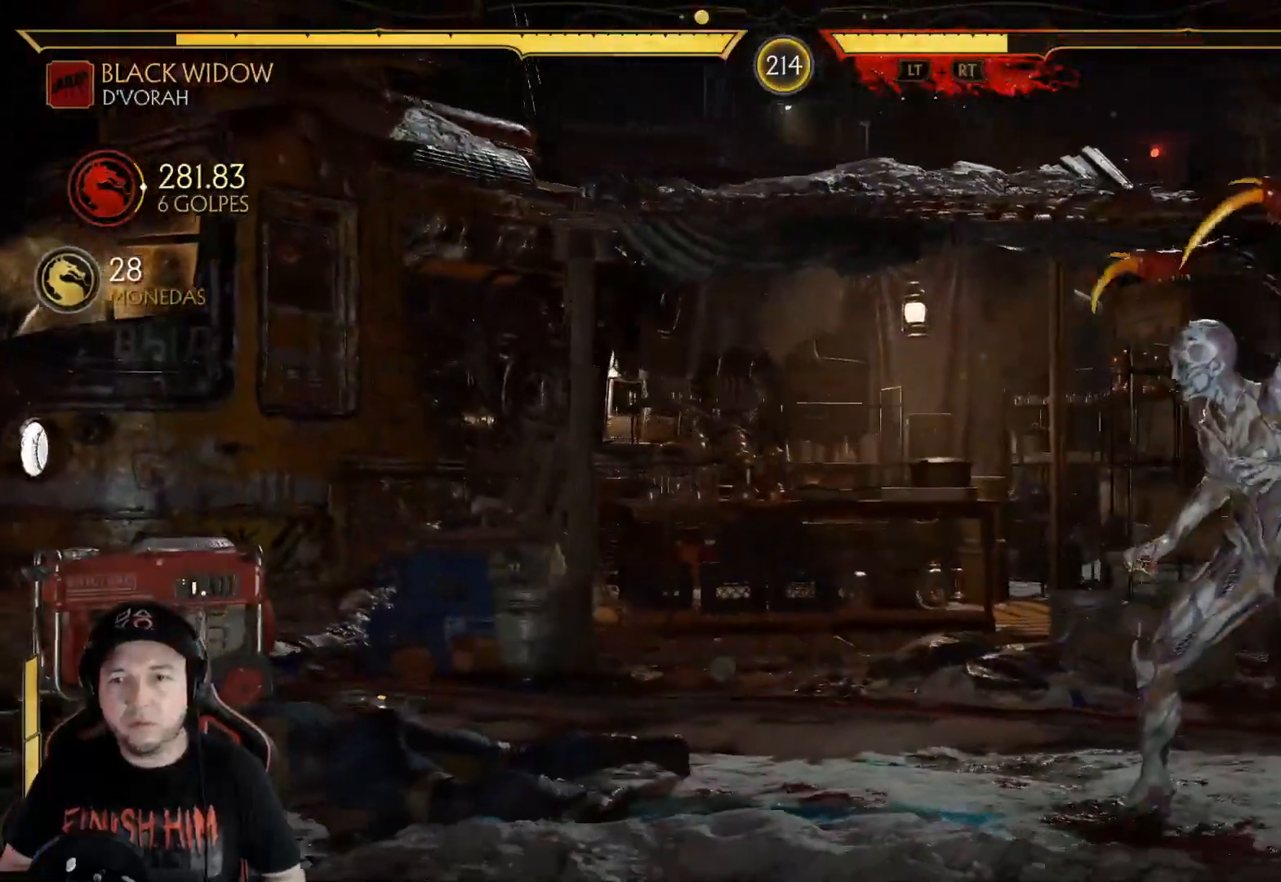
{"buttons": ["DPAD_RIGHT"], "left_stick": "center", "right_stick": "center", "events": [[34, "DPAD_RIGHT", "down"], [117, "A", "down"], [201, "A", "up"], [301, "B", "down"], [368, "B", "up"], [435, "B", "down"], [502, "B", "up"]]}
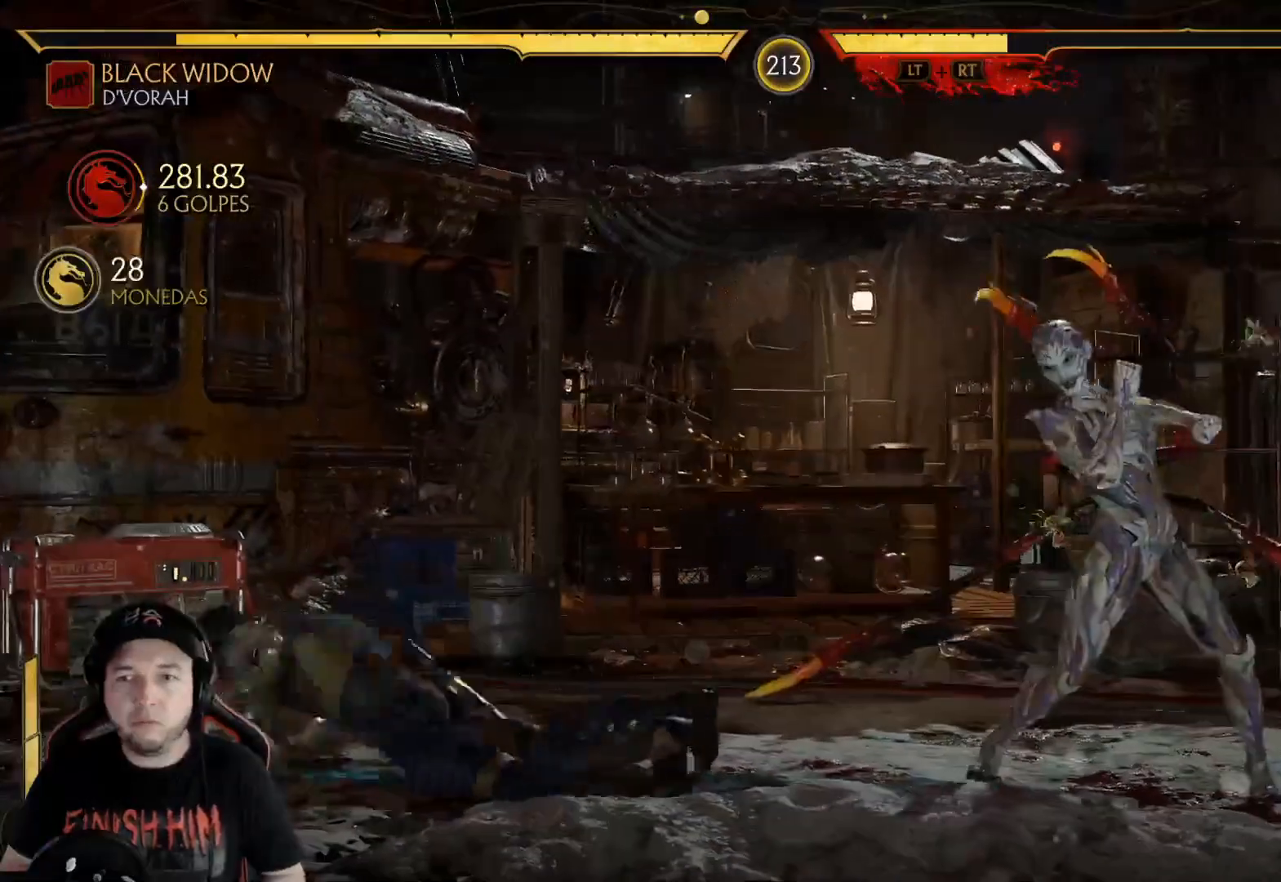
{"buttons": ["B", "DPAD_RIGHT"], "left_stick": "center", "right_stick": "center", "events": [[83, "B", "down"], [134, "B", "up"], [217, "B", "down"], [267, "B", "up"], [334, "B", "down"], [401, "B", "up"], [468, "B", "down"]]}
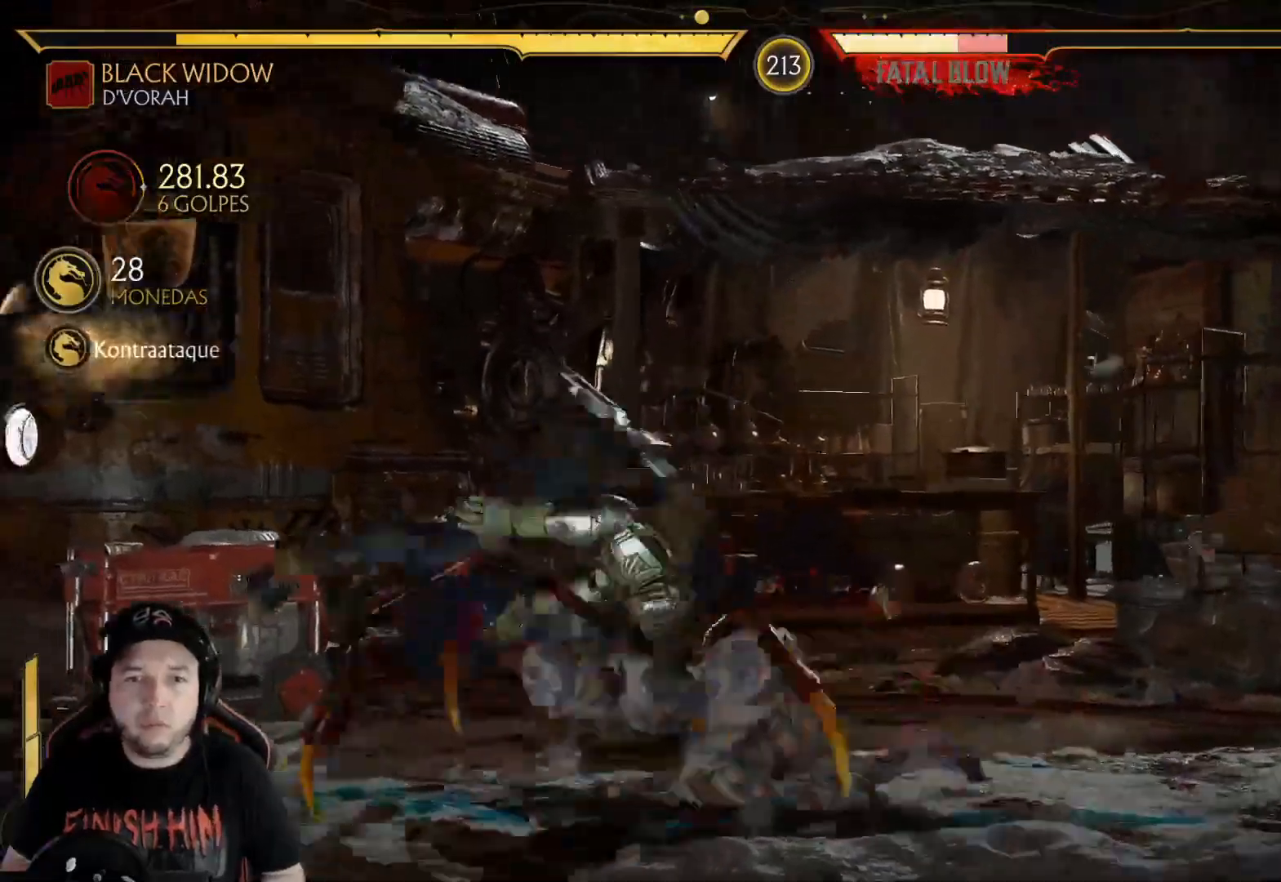
{"buttons": ["DPAD_RIGHT"], "left_stick": "center", "right_stick": "center", "events": [[34, "B", "up"], [168, "R2", "down"], [234, "DPAD_RIGHT", "up"], [368, "R2", "up"], [452, "DPAD_RIGHT", "down"]]}
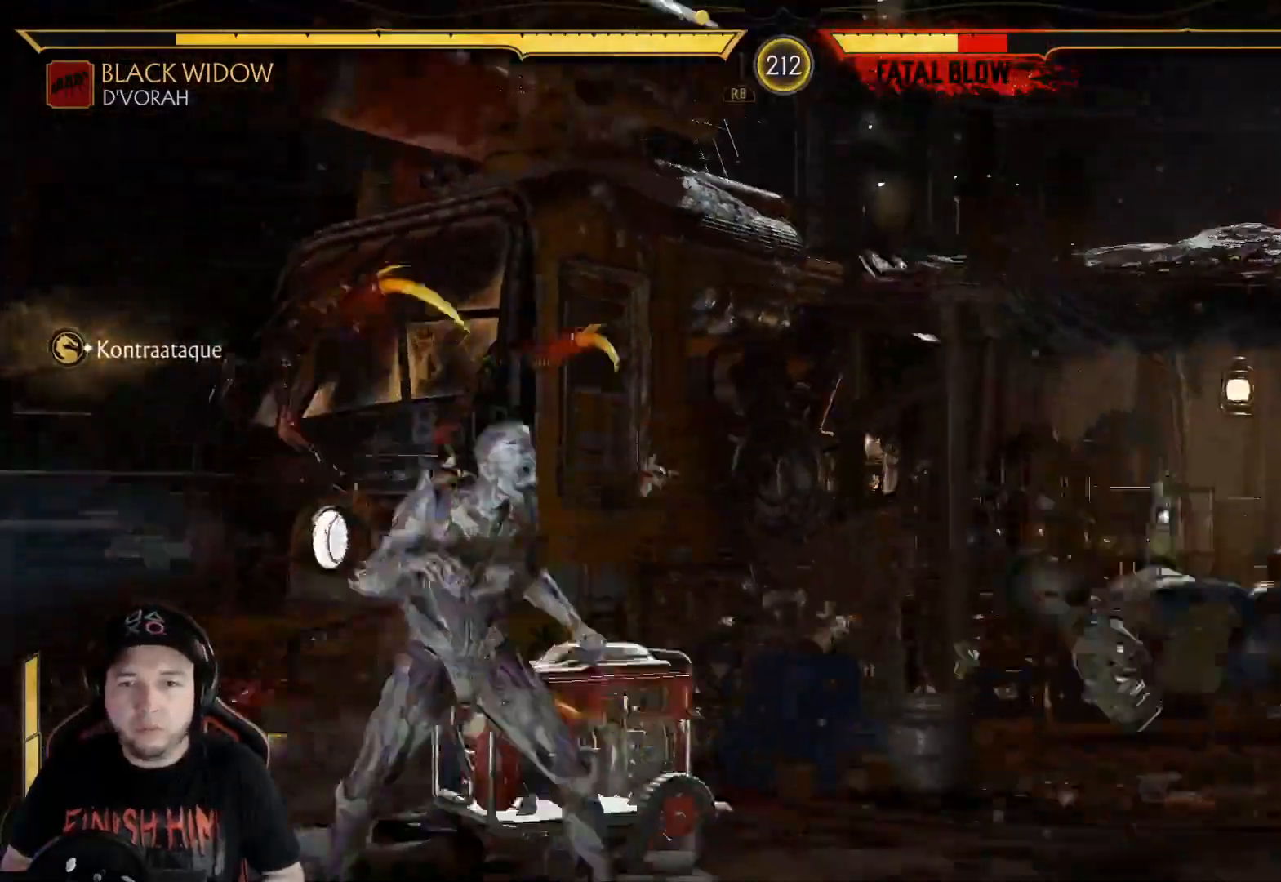
{"buttons": ["DPAD_UP", "DPAD_RIGHT"], "left_stick": "center", "right_stick": "center", "events": [[33, "DPAD_RIGHT", "up"], [83, "DPAD_RIGHT", "down"], [217, "DPAD_RIGHT", "up"], [267, "R2", "down"], [368, "DPAD_RIGHT", "down"], [384, "DPAD_UP", "down"], [384, "R2", "up"]]}
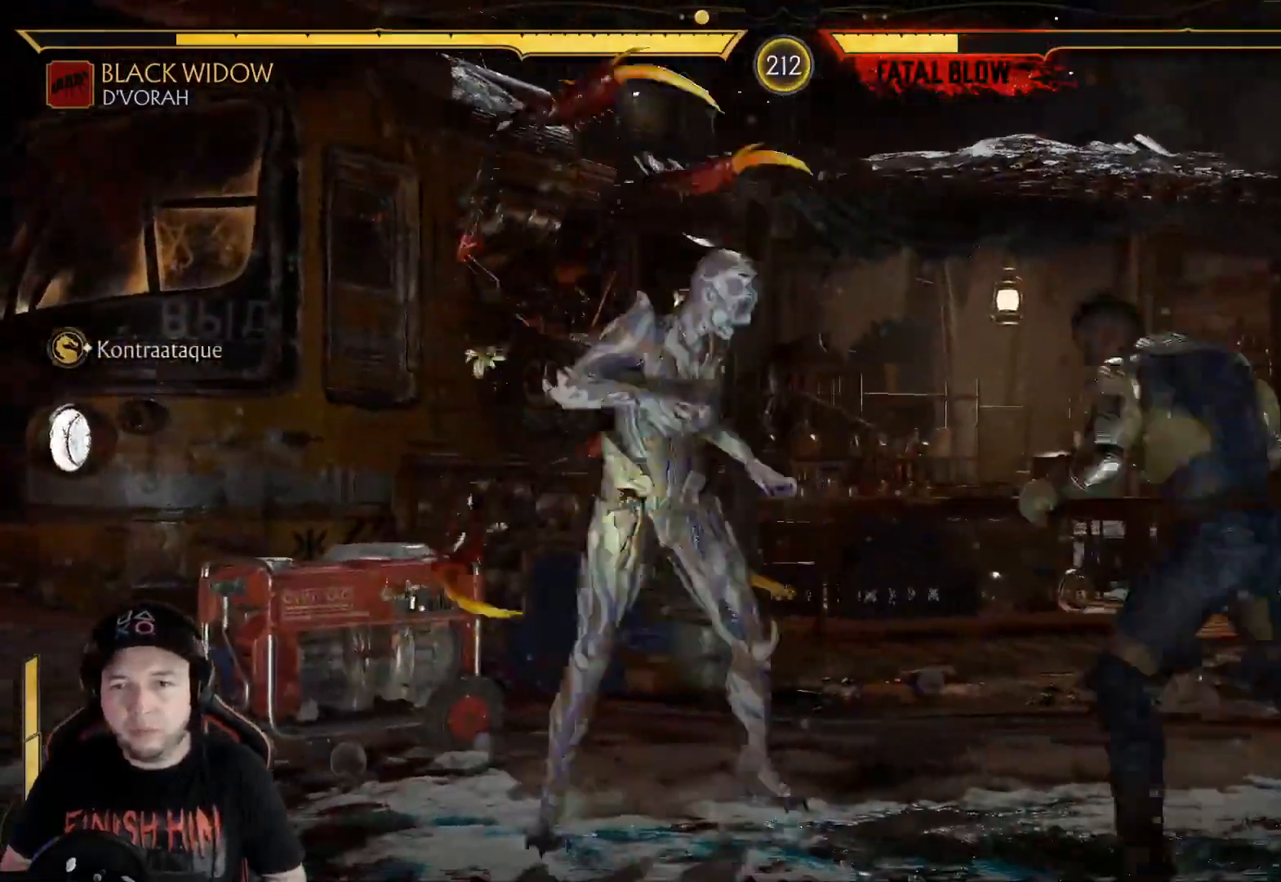
{"buttons": ["DPAD_DOWN"], "left_stick": "center", "right_stick": "center", "events": [[17, "DPAD_RIGHT", "up"], [34, "DPAD_UP", "up"], [468, "DPAD_DOWN", "down"]]}
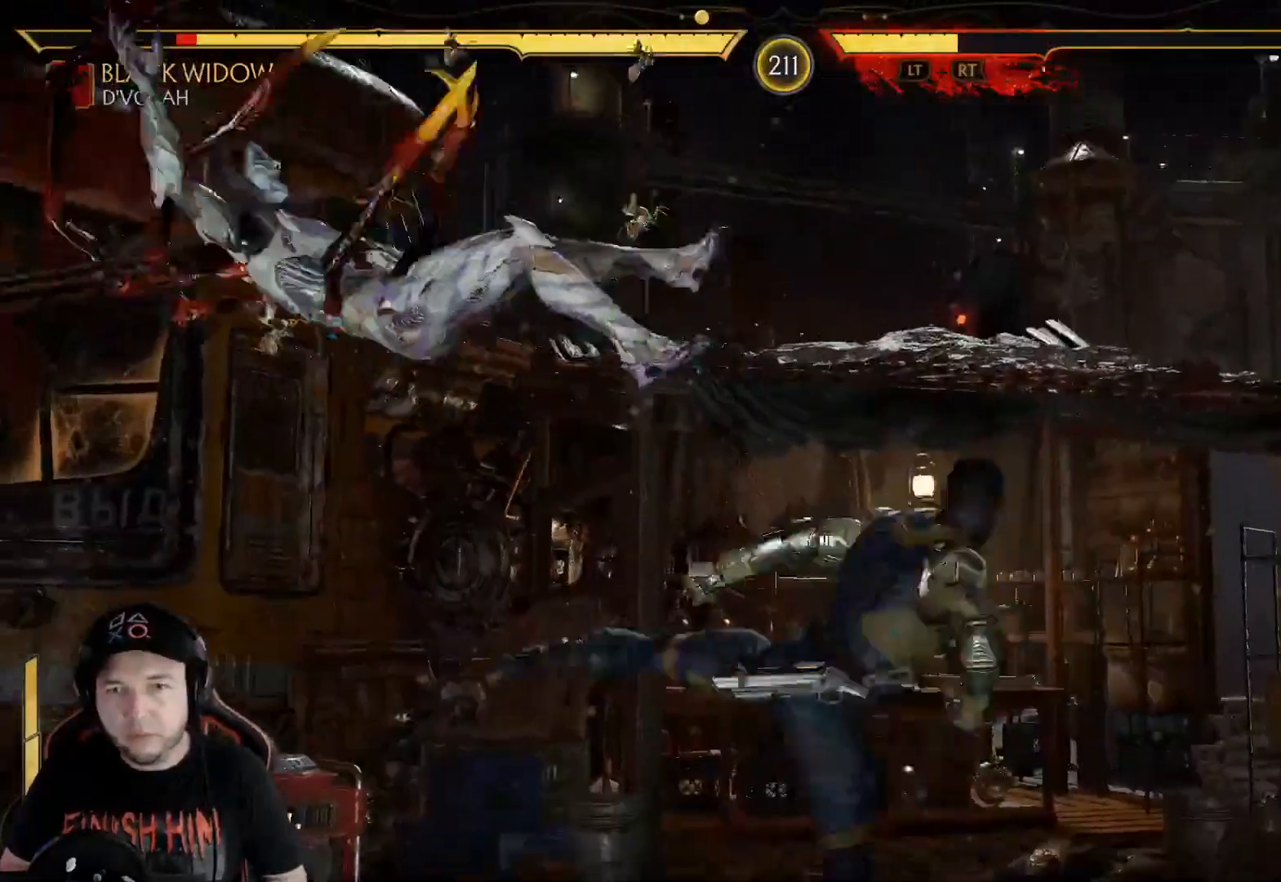
{"buttons": ["R2", "DPAD_DOWN"], "left_stick": "center", "right_stick": "center", "events": [[33, "DPAD_DOWN", "up"], [117, "DPAD_DOWN", "down"], [200, "DPAD_DOWN", "up"], [217, "R2", "down"], [250, "DPAD_DOWN", "down"], [384, "R2", "up"], [501, "R2", "down"]]}
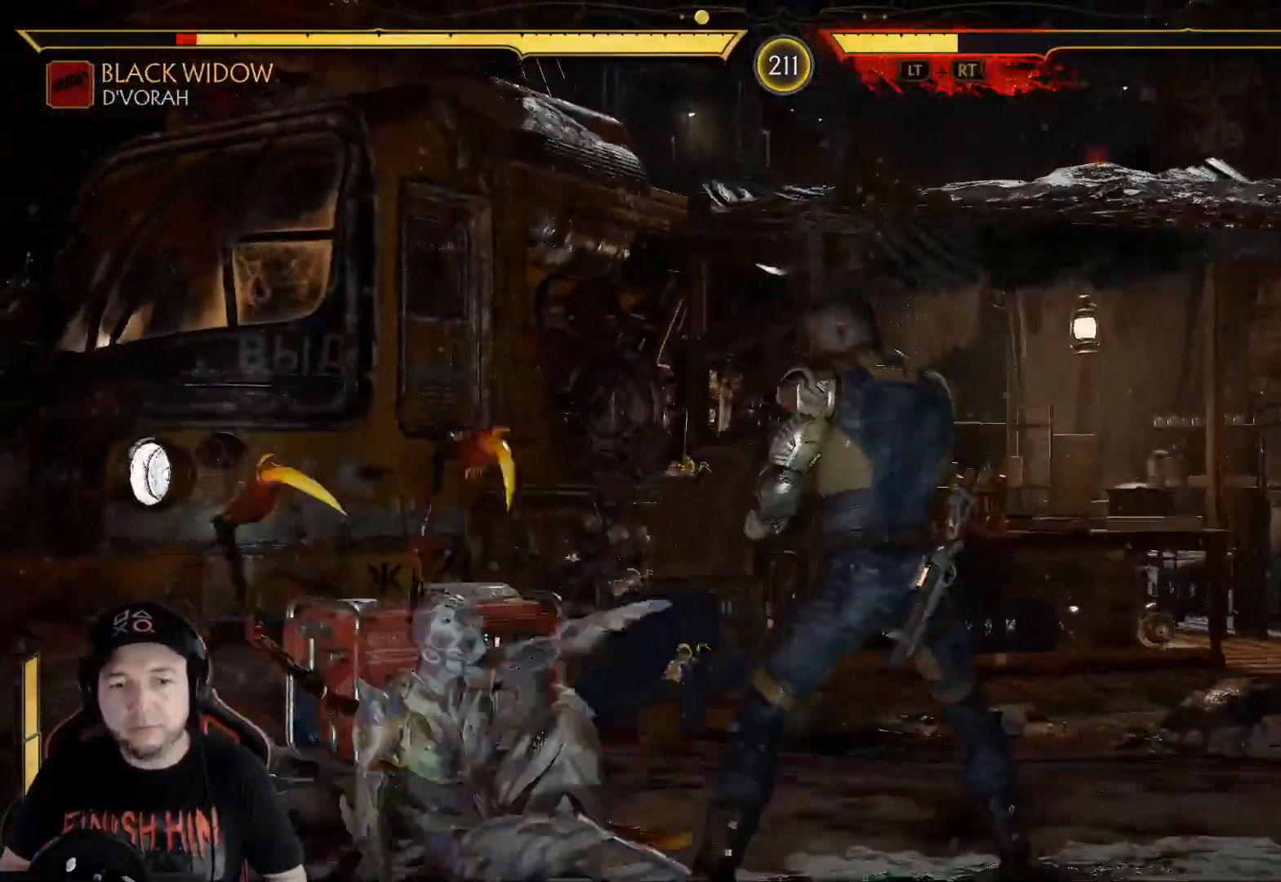
{"buttons": ["R2", "DPAD_DOWN"], "left_stick": "center", "right_stick": "center", "events": [[50, "DPAD_DOWN", "up"], [134, "R2", "up"], [184, "DPAD_DOWN", "down"], [234, "X", "down"], [318, "X", "up"], [418, "R2", "down"]]}
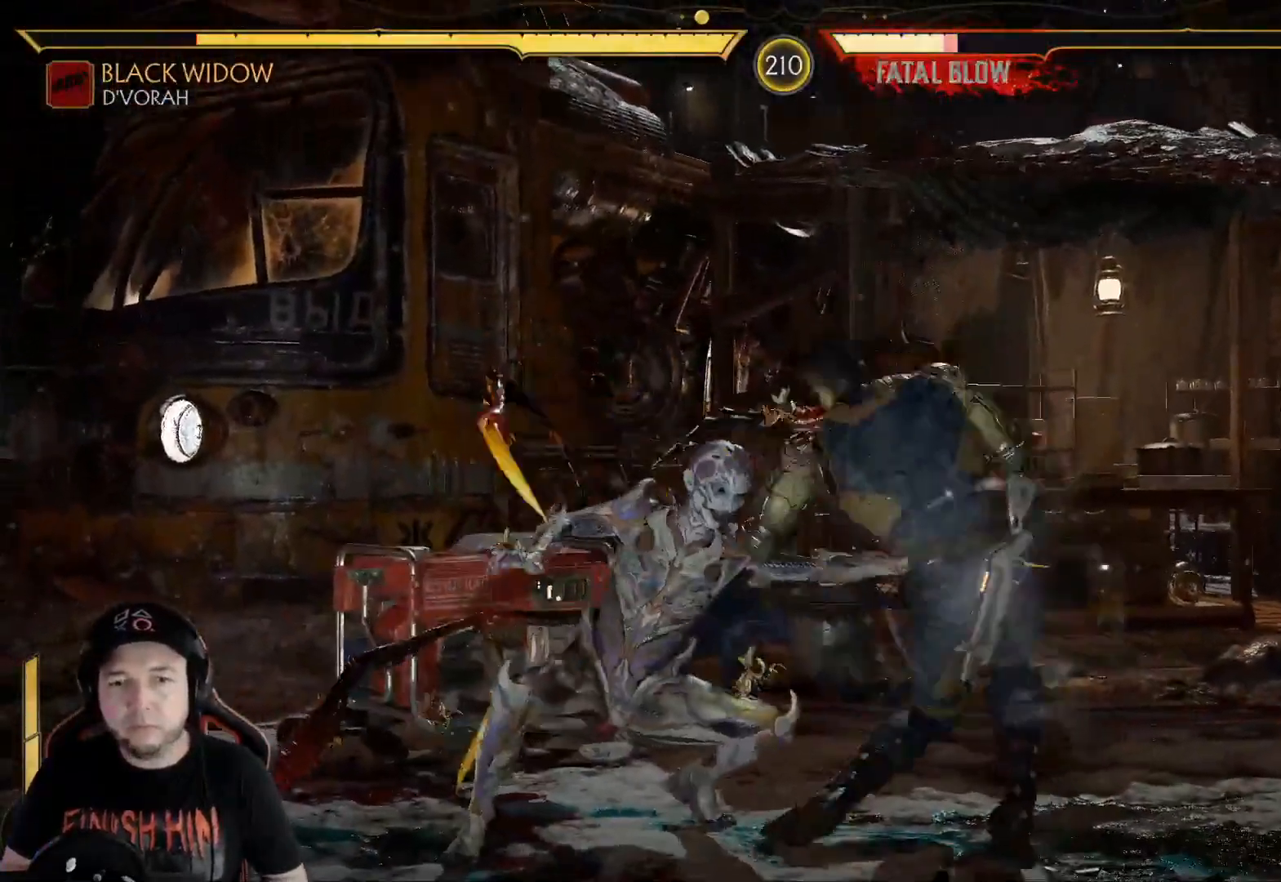
{"buttons": ["DPAD_LEFT"], "left_stick": "center", "right_stick": "center", "events": [[100, "DPAD_DOWN", "up"], [117, "R2", "up"], [184, "DPAD_LEFT", "down"], [234, "B", "down"], [301, "B", "up"], [401, "B", "down"], [434, "B", "up"]]}
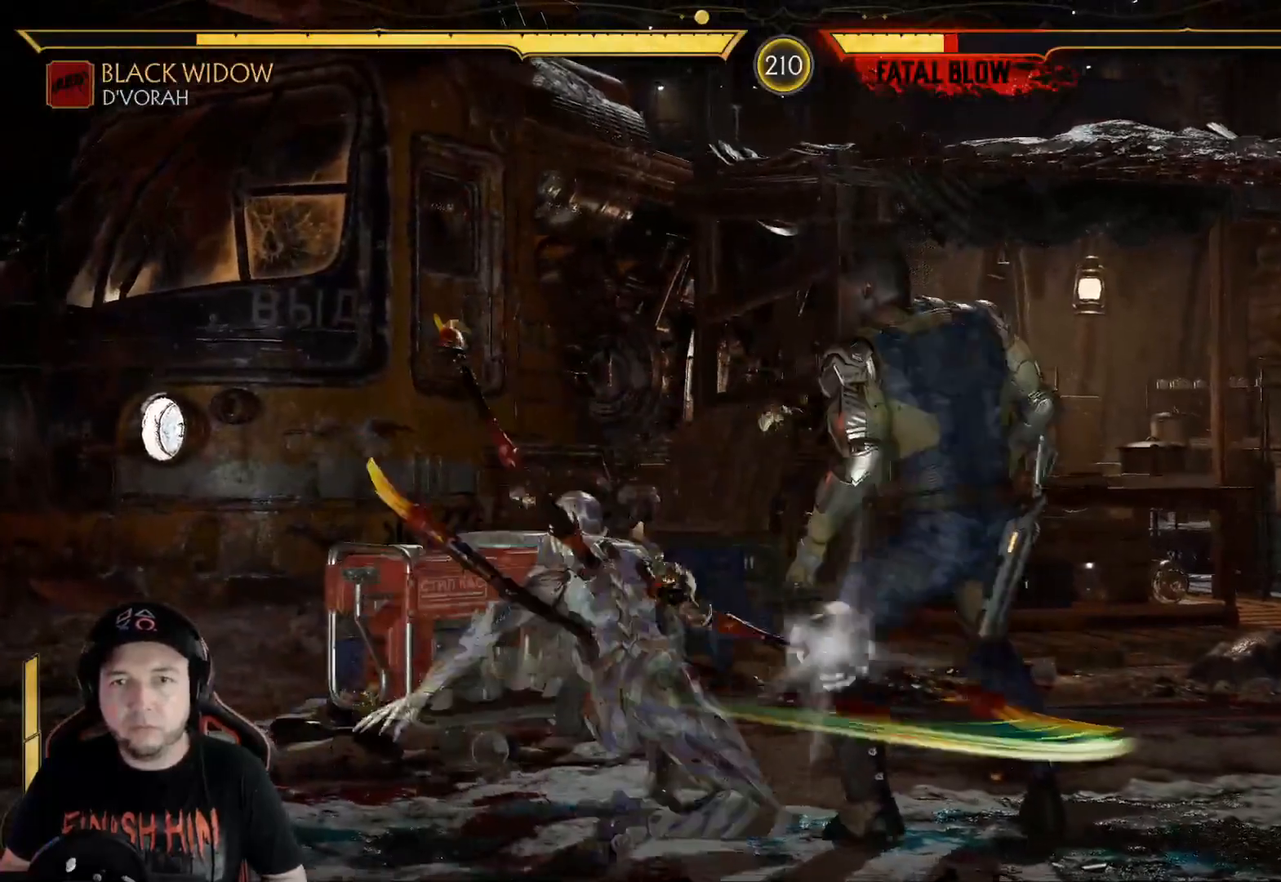
{"buttons": [], "left_stick": "center", "right_stick": "center", "events": [[17, "B", "down"], [101, "B", "up"], [134, "R2", "down"], [301, "DPAD_LEFT", "up"], [335, "R2", "up"]]}
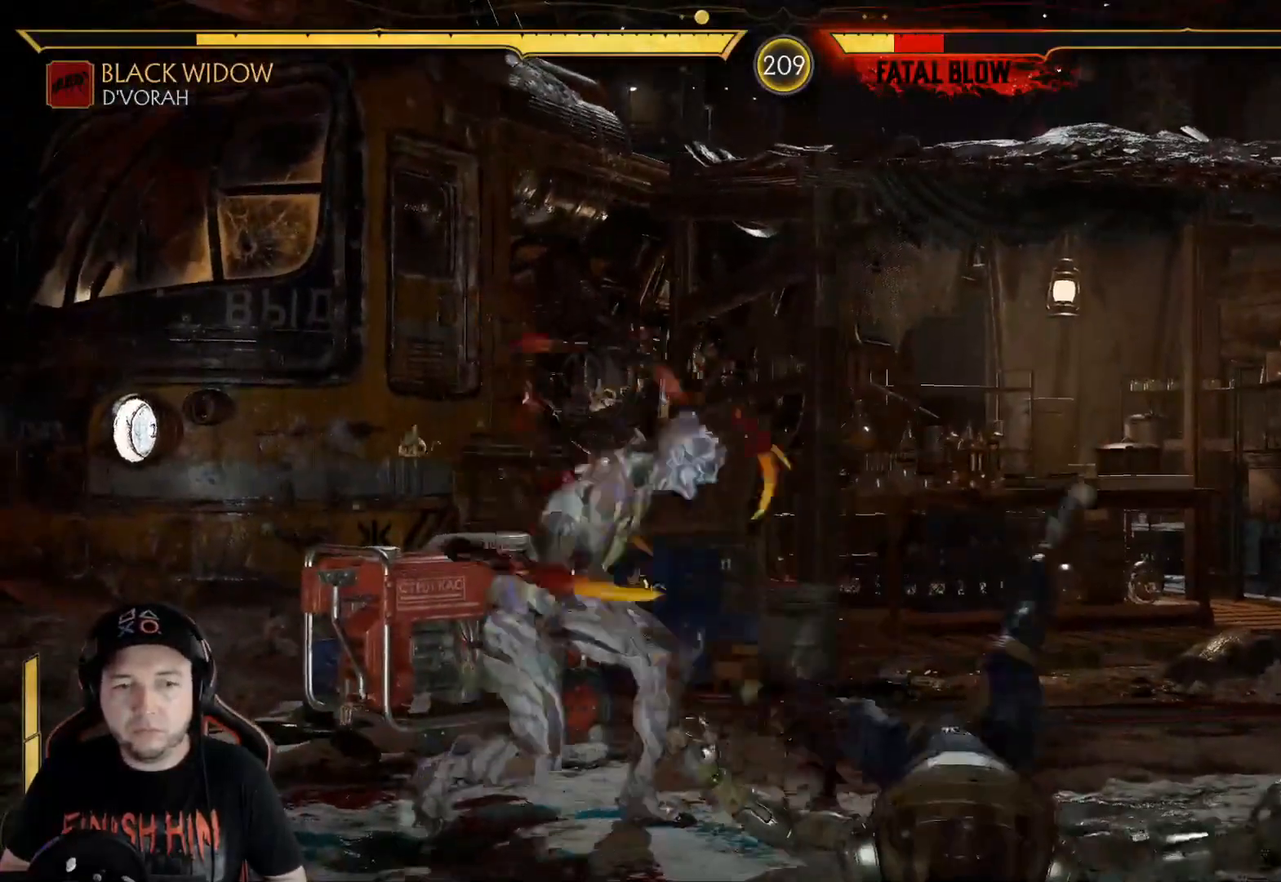
{"buttons": ["DPAD_UP"], "left_stick": "center", "right_stick": "center", "events": [[167, "DPAD_UP", "down"]]}
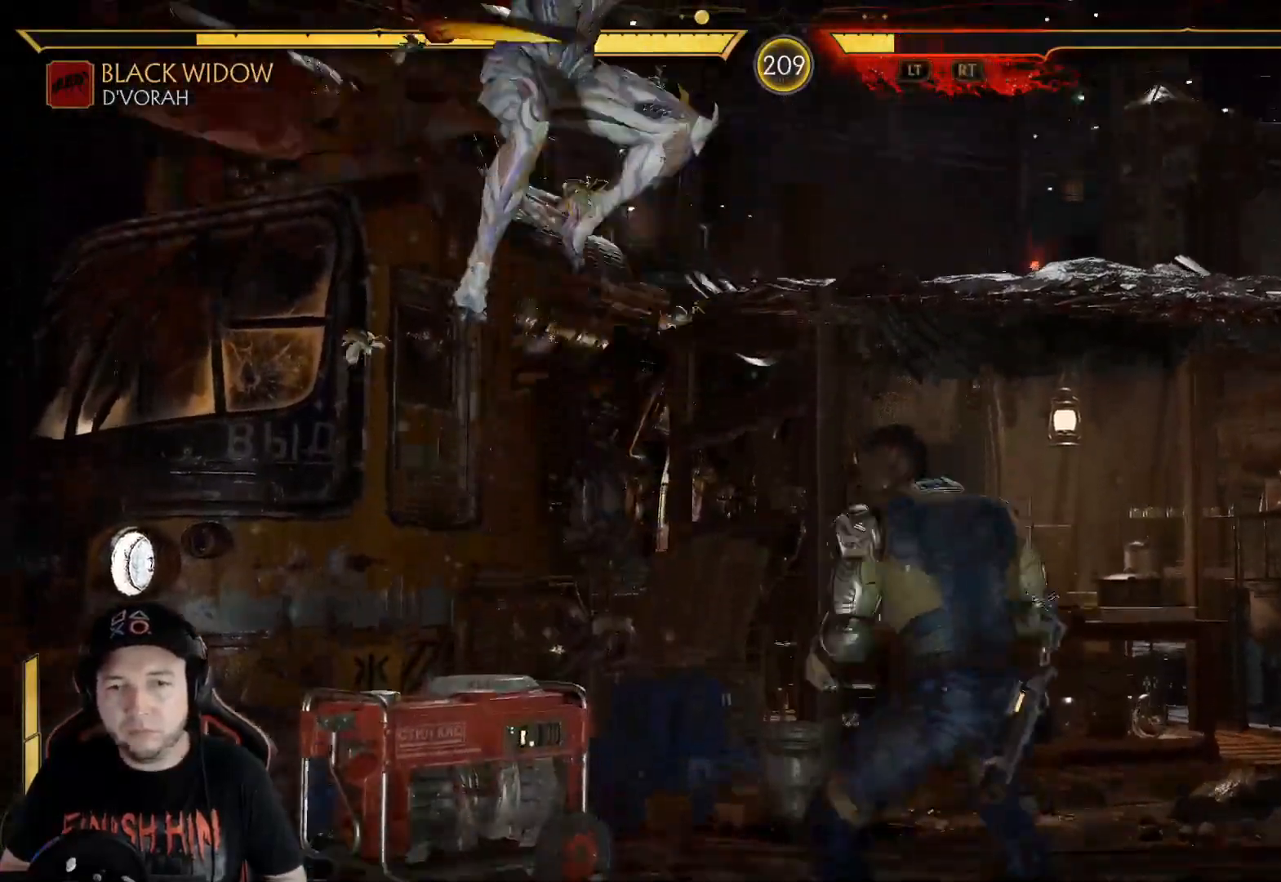
{"buttons": [], "left_stick": "center", "right_stick": "center", "events": [[167, "B", "down"], [268, "B", "up"], [335, "B", "down"], [368, "DPAD_UP", "up"], [418, "B", "up"]]}
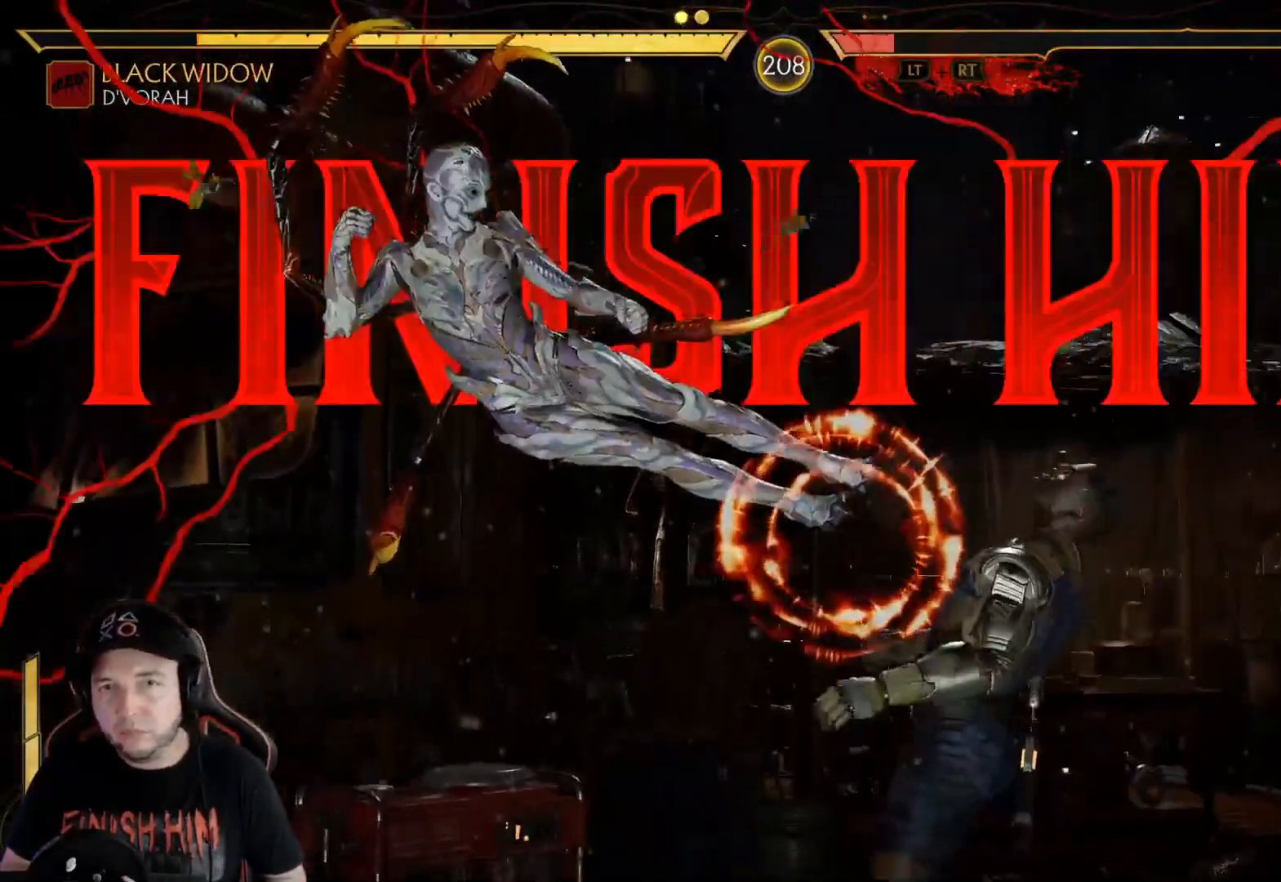
{"buttons": [], "left_stick": "center", "right_stick": "center", "events": []}
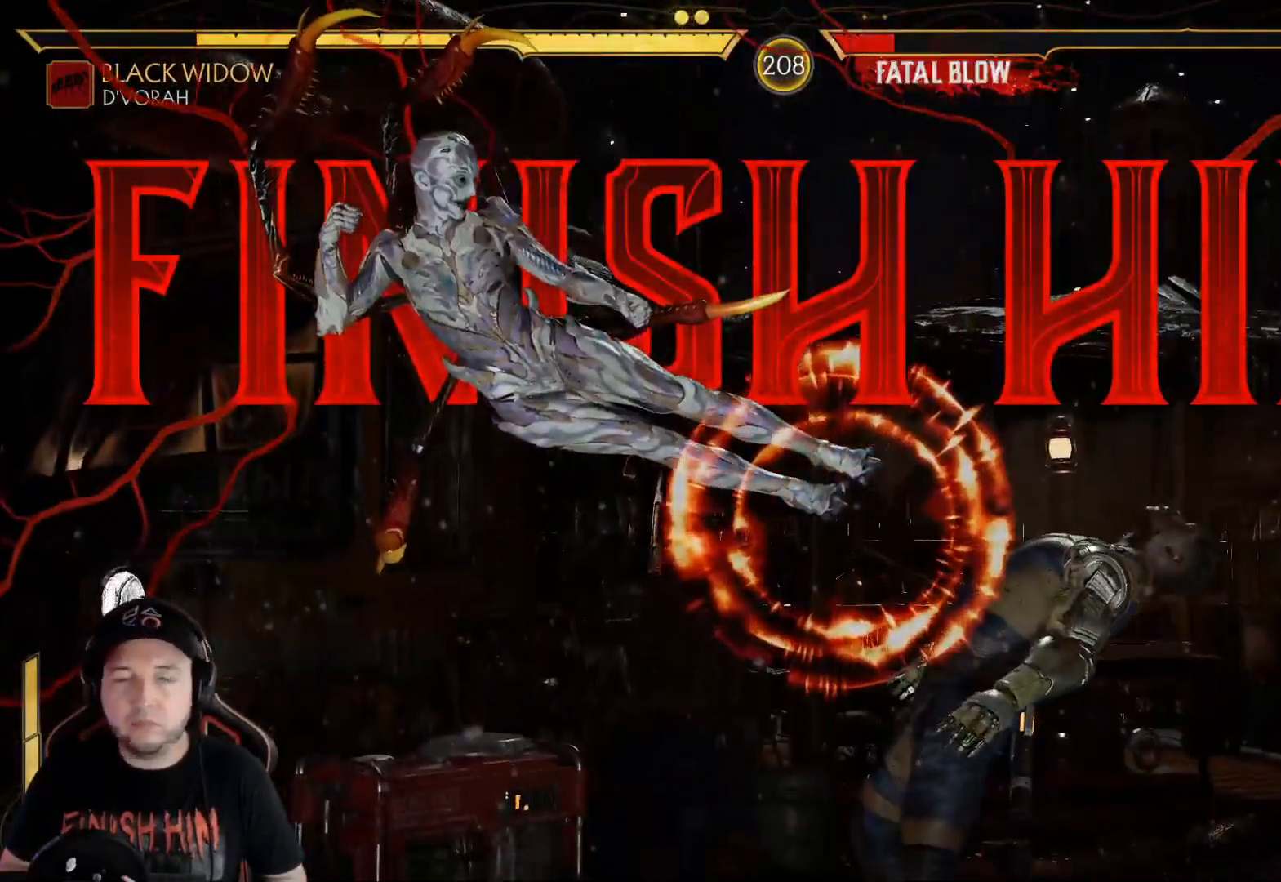
{"buttons": ["L2"], "left_stick": "center", "right_stick": "center", "events": [[50, "L2", "down"], [268, "DPAD_DOWN", "down"], [335, "DPAD_DOWN", "up"], [418, "DPAD_DOWN", "down"], [485, "DPAD_DOWN", "up"]]}